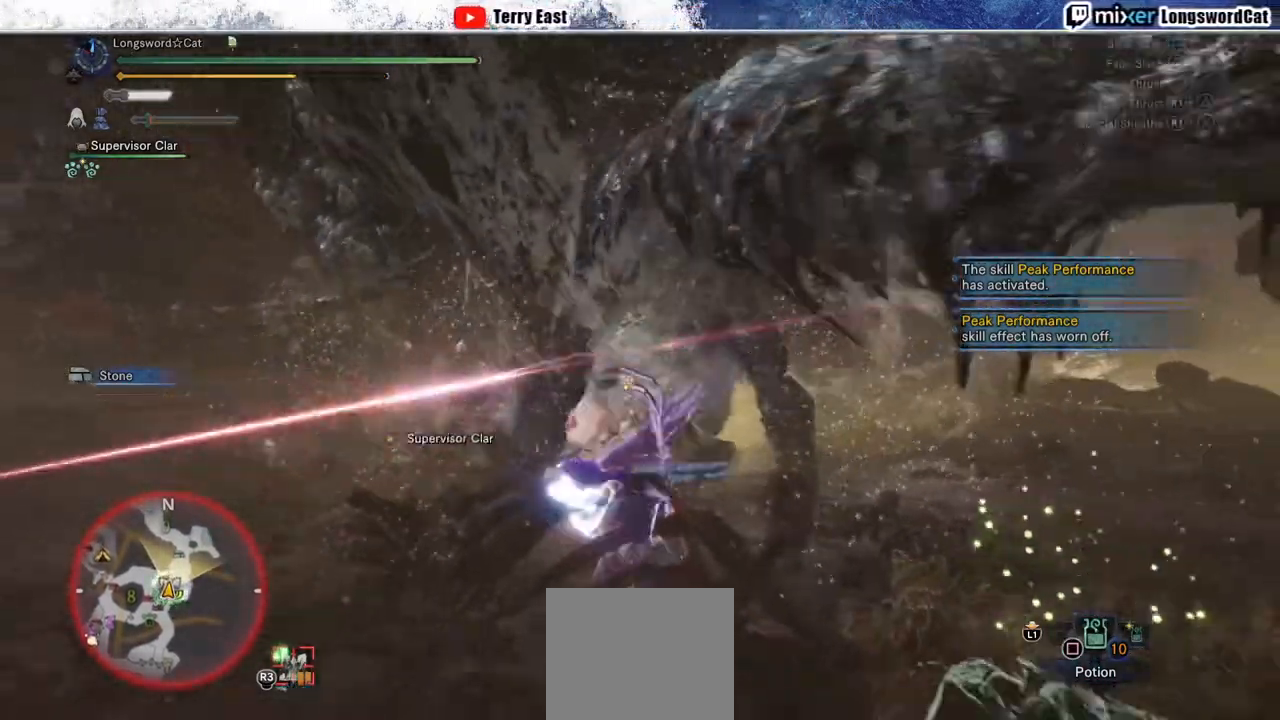
Gameplay with a controller (PlayStation layout); each line is a JSON object with the inputs held at the frame after it. "events" lists button and stick changes between this image and that frame as [ms after this image, input, new state], when the widget could be followed in between. Not read: L1.
{"buttons": ["R1"], "left_stick": "center", "right_stick": "center", "events": [[100, "R1", "up"], [183, "CIRCLE", "up"], [433, "R1", "down"]]}
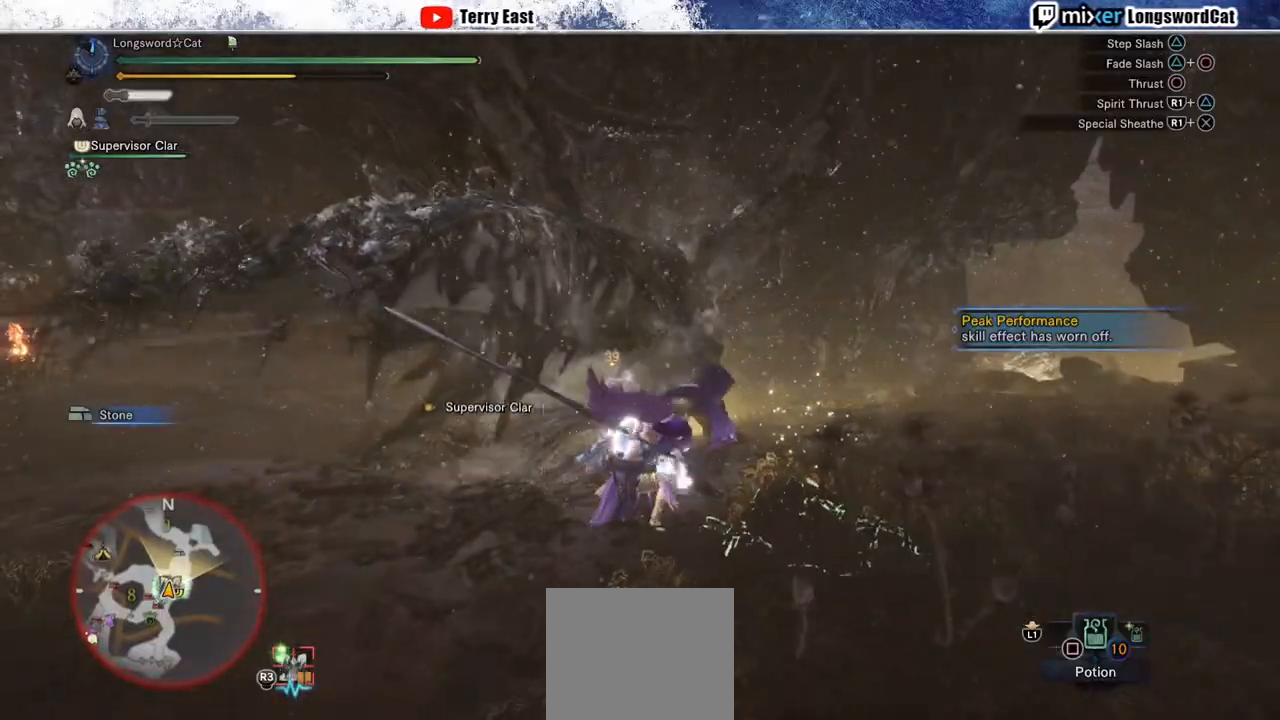
{"buttons": ["R1"], "left_stick": "center", "right_stick": "center", "events": [[50, "R1", "up"], [117, "R1", "down"], [200, "left_stick", "up"], [217, "R1", "up"], [283, "R1", "down"], [383, "R1", "up"], [400, "left_stick", "center"], [467, "R1", "down"]]}
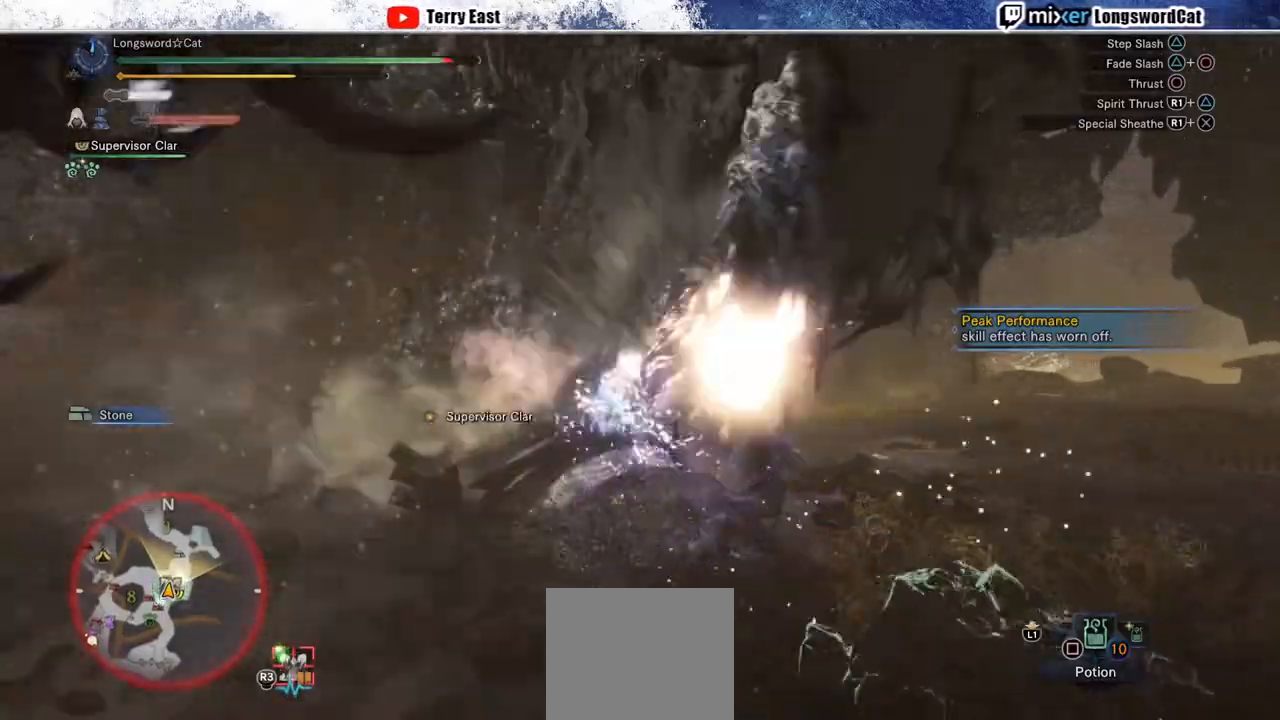
{"buttons": ["R1"], "left_stick": "up-right", "right_stick": "center", "events": [[67, "R1", "up"], [83, "left_stick", "up-right"], [133, "R1", "down"], [250, "R1", "up"], [300, "R1", "down"], [400, "R1", "up"], [467, "R1", "down"]]}
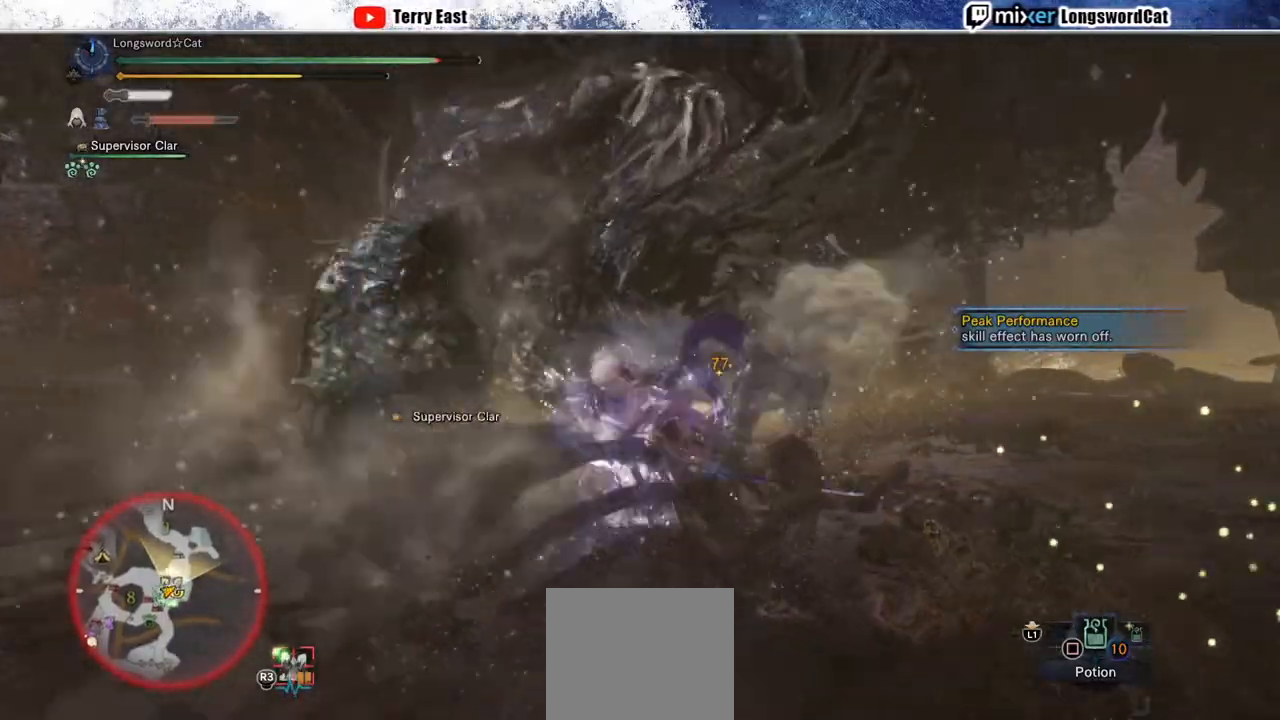
{"buttons": ["CROSS", "R1"], "left_stick": "up", "right_stick": "center", "events": [[67, "R1", "up"], [117, "R1", "down"], [267, "left_stick", "up"], [400, "R1", "up"], [467, "R1", "down"], [483, "CROSS", "down"]]}
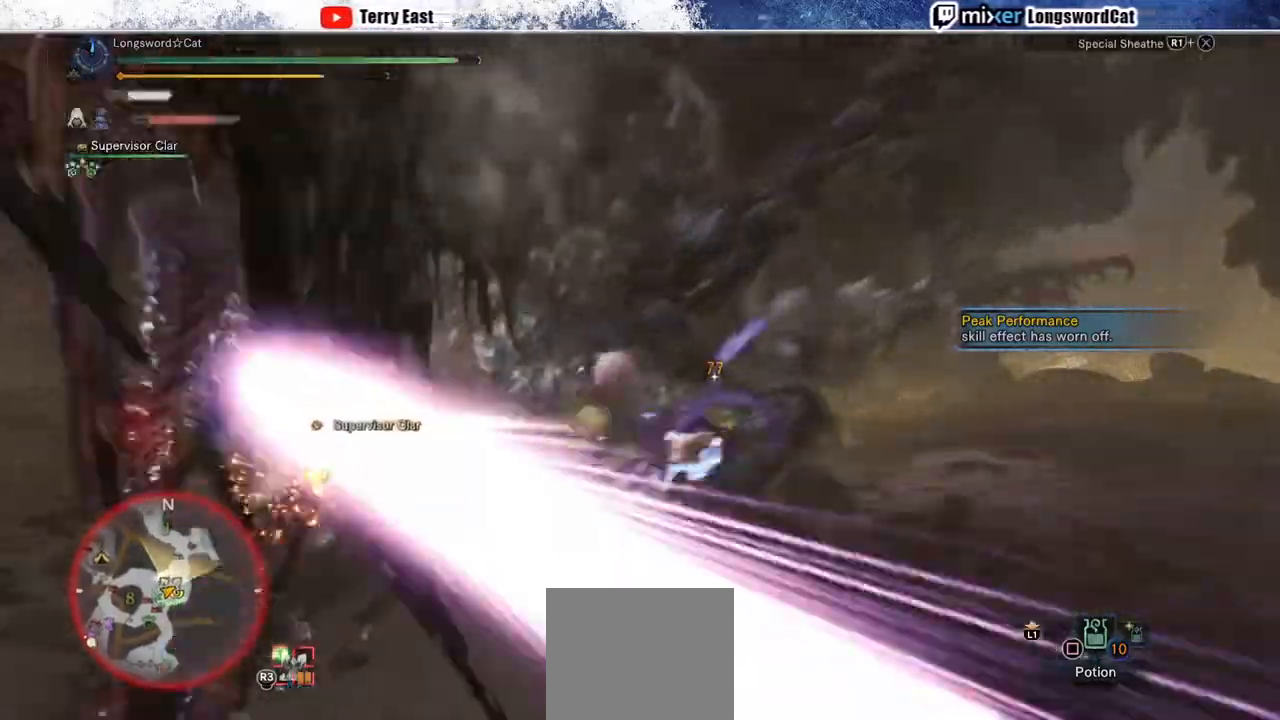
{"buttons": ["CROSS", "R1"], "left_stick": "up", "right_stick": "center", "events": []}
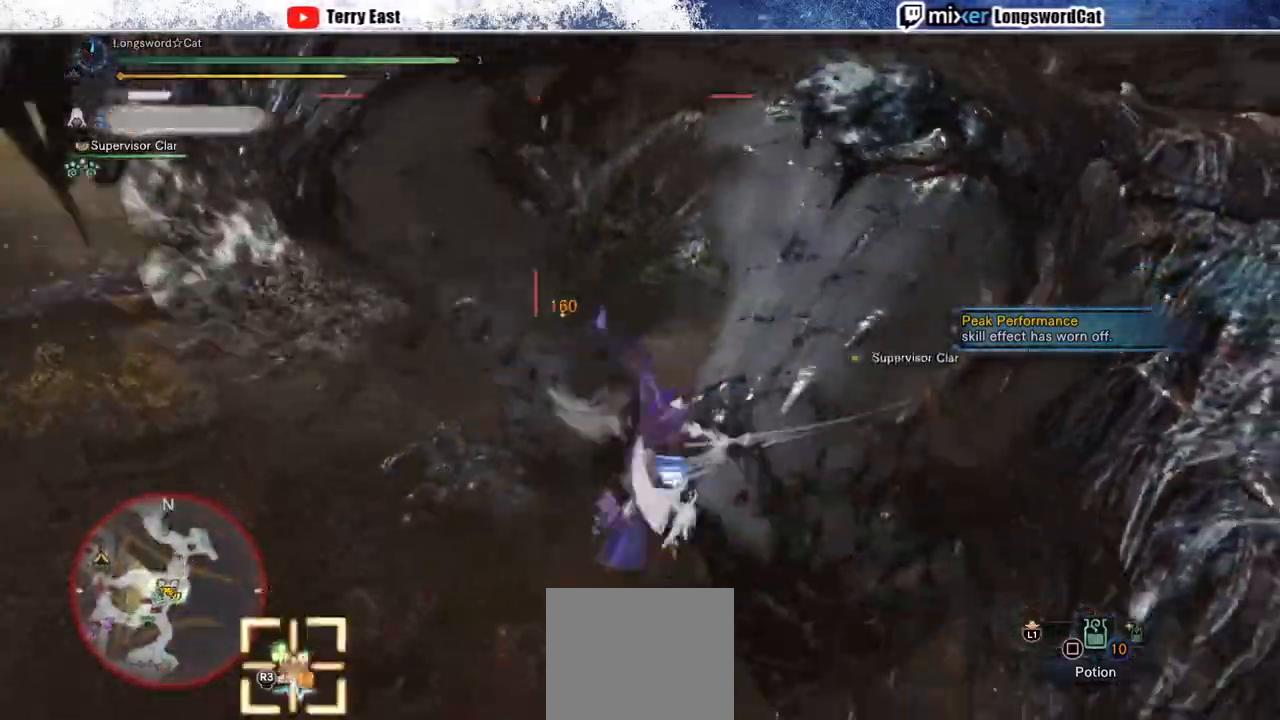
{"buttons": ["DPAD_UP"], "left_stick": "center", "right_stick": "center", "events": [[283, "R1", "up"], [300, "CROSS", "up"], [367, "left_stick", "center"], [467, "DPAD_UP", "down"]]}
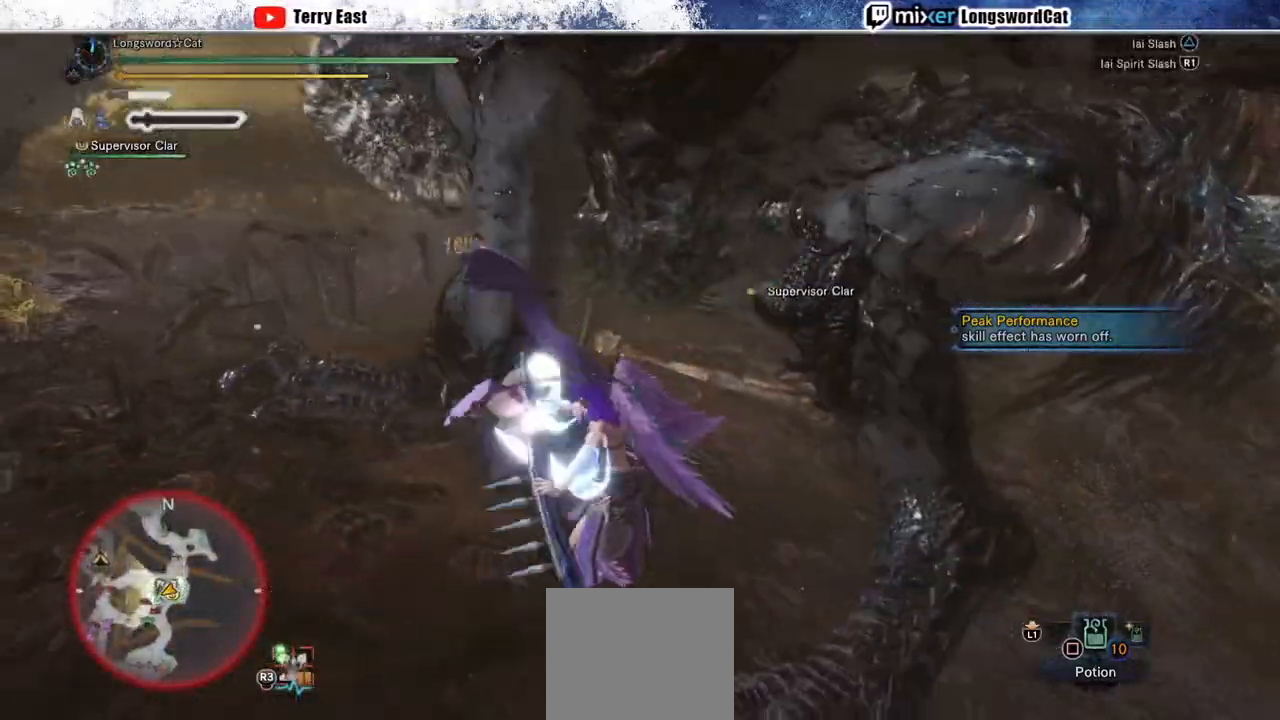
{"buttons": [], "left_stick": "up-right", "right_stick": "center", "events": [[33, "TRIANGLE", "down"], [67, "DPAD_UP", "up"], [100, "TRIANGLE", "up"], [167, "TRIANGLE", "down"], [250, "left_stick", "up-right"], [300, "TRIANGLE", "up"], [367, "TRIANGLE", "down"], [467, "TRIANGLE", "up"]]}
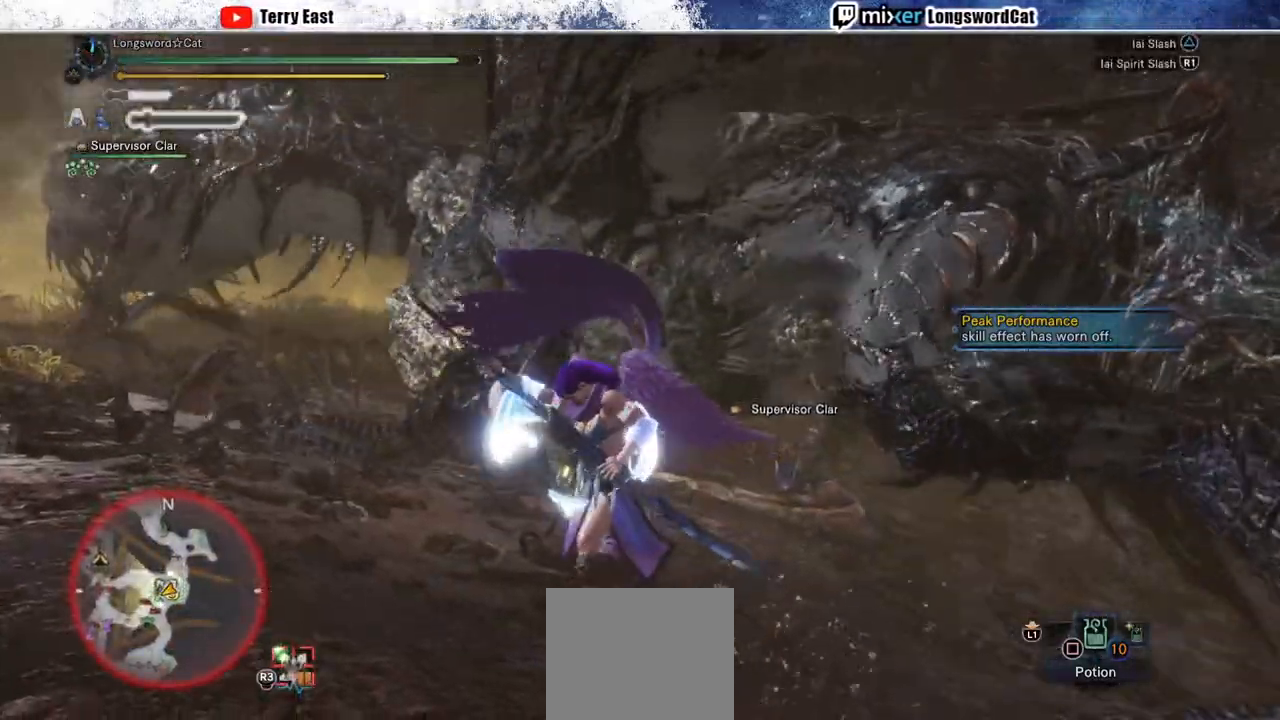
{"buttons": ["CIRCLE", "TRIANGLE"], "left_stick": "up-right", "right_stick": "center", "events": [[50, "TRIANGLE", "down"], [150, "TRIANGLE", "up"], [217, "TRIANGLE", "down"], [333, "TRIANGLE", "up"], [433, "CIRCLE", "down"], [450, "TRIANGLE", "down"]]}
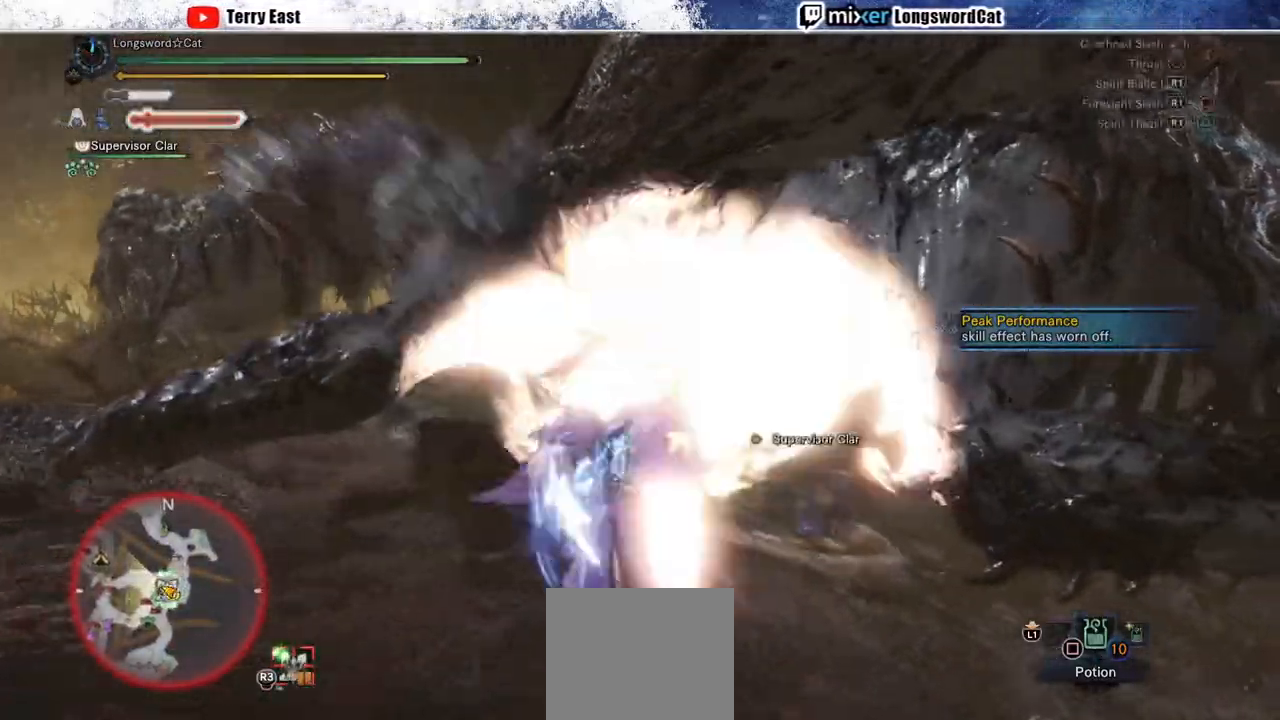
{"buttons": [], "left_stick": "center", "right_stick": "center", "events": [[50, "left_stick", "center"], [117, "CIRCLE", "up"], [167, "CIRCLE", "down"], [283, "TRIANGLE", "up"], [317, "CIRCLE", "up"], [367, "CIRCLE", "down"], [367, "TRIANGLE", "down"], [467, "TRIANGLE", "up"], [500, "CIRCLE", "up"]]}
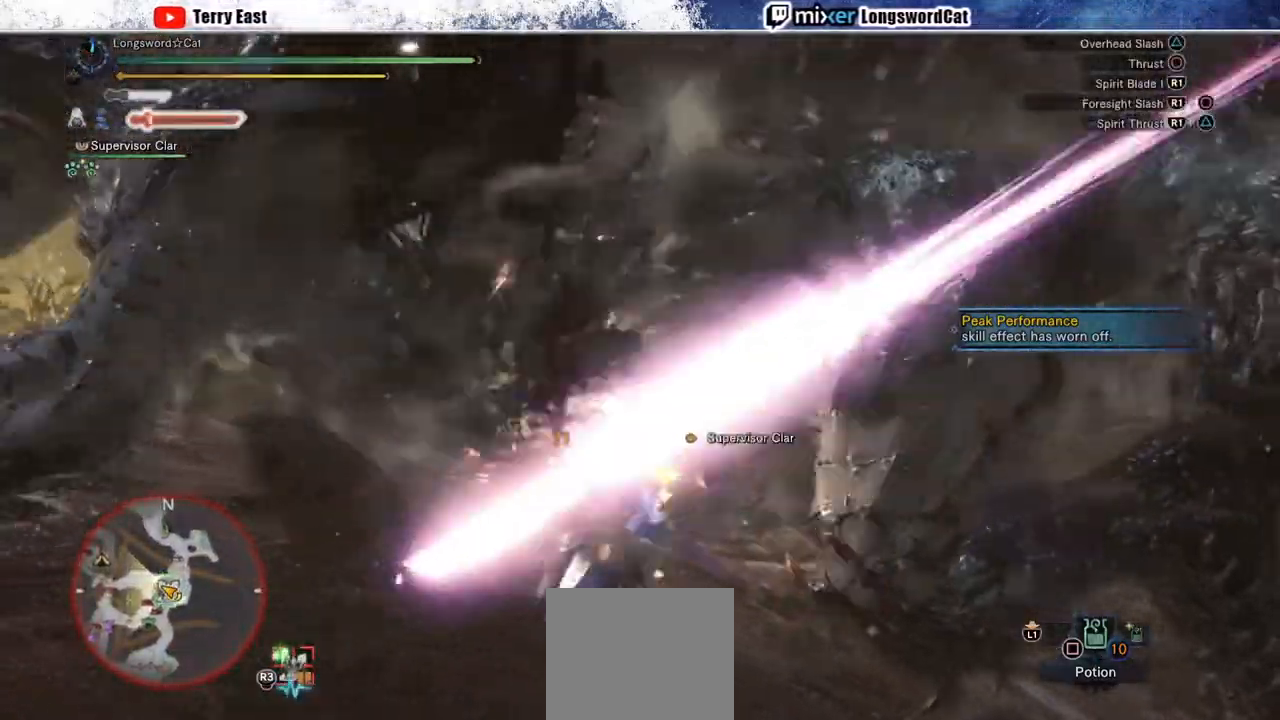
{"buttons": ["CIRCLE", "TRIANGLE"], "left_stick": "center", "right_stick": "center", "events": [[67, "CIRCLE", "down"], [67, "TRIANGLE", "down"], [167, "TRIANGLE", "up"], [250, "TRIANGLE", "down"]]}
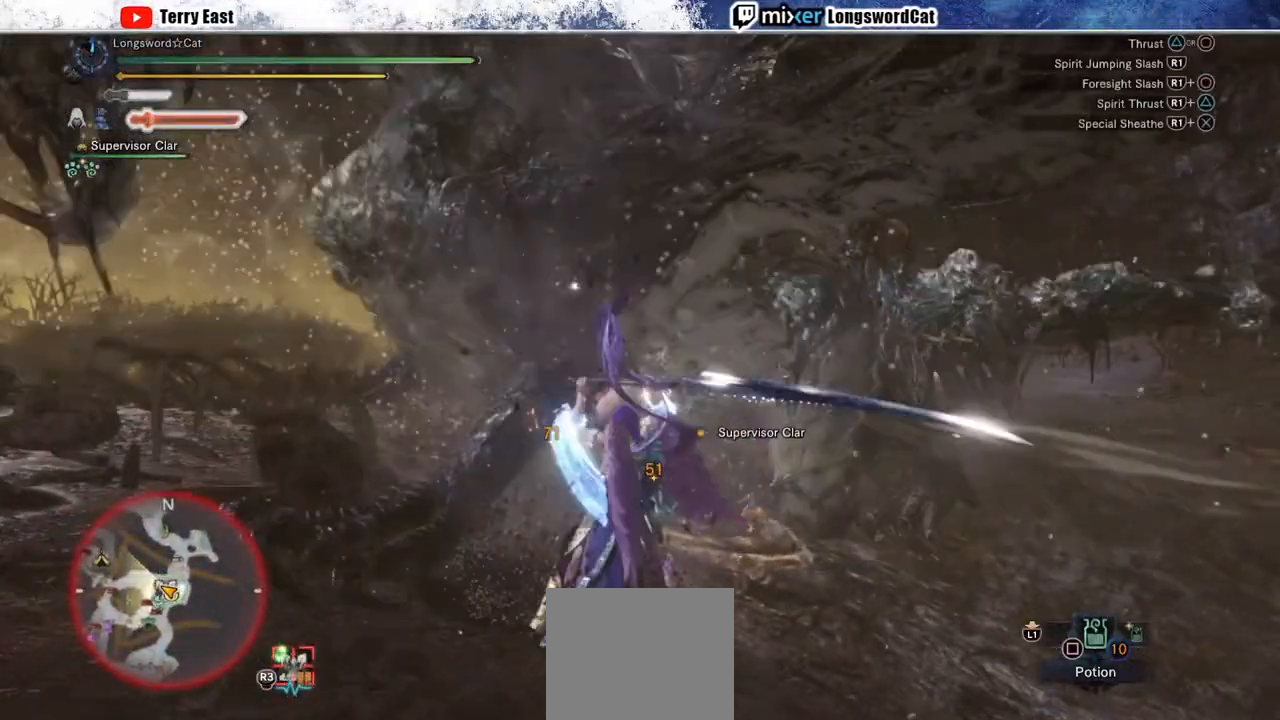
{"buttons": [], "left_stick": "center", "right_stick": "center", "events": [[17, "TRIANGLE", "up"], [50, "CIRCLE", "up"]]}
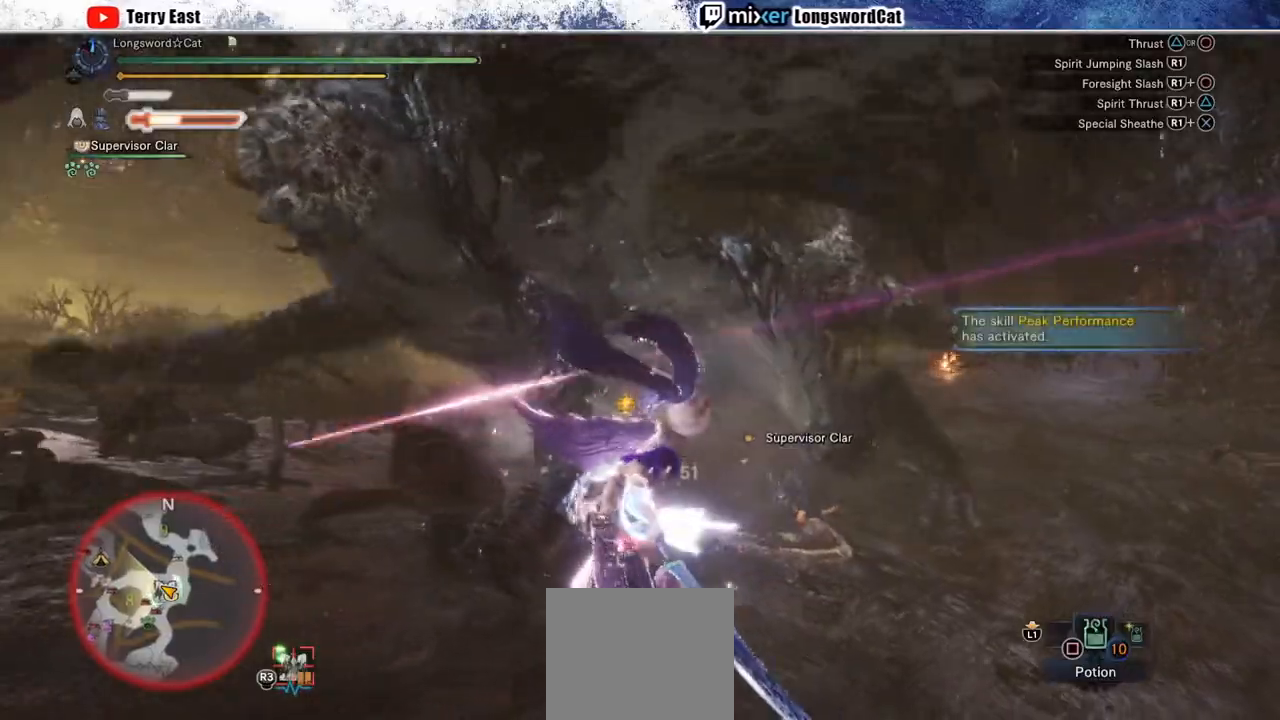
{"buttons": ["CIRCLE", "R1"], "left_stick": "left", "right_stick": "center", "events": [[67, "R1", "down"], [117, "CIRCLE", "down"], [167, "R1", "up"], [250, "R1", "down"], [333, "R1", "up"], [400, "R1", "down"], [450, "left_stick", "left"]]}
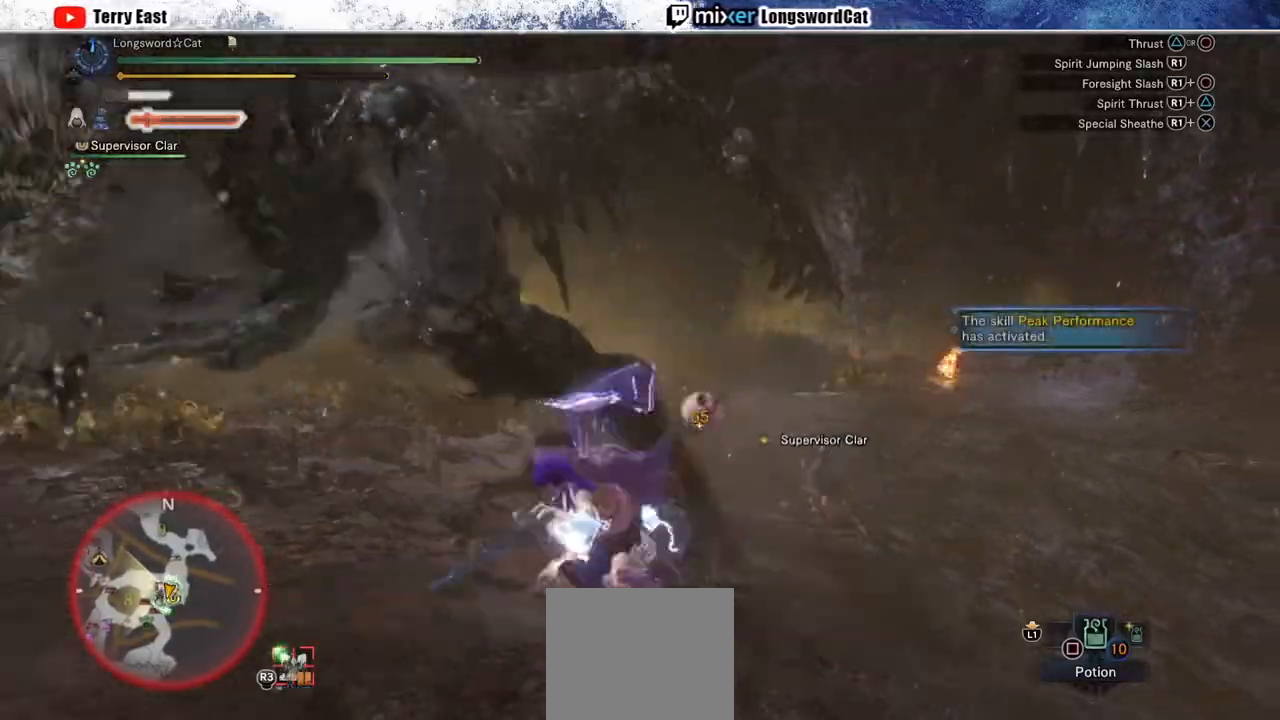
{"buttons": [], "left_stick": "center", "right_stick": "center", "events": [[317, "CIRCLE", "up"], [317, "R1", "up"], [467, "left_stick", "center"]]}
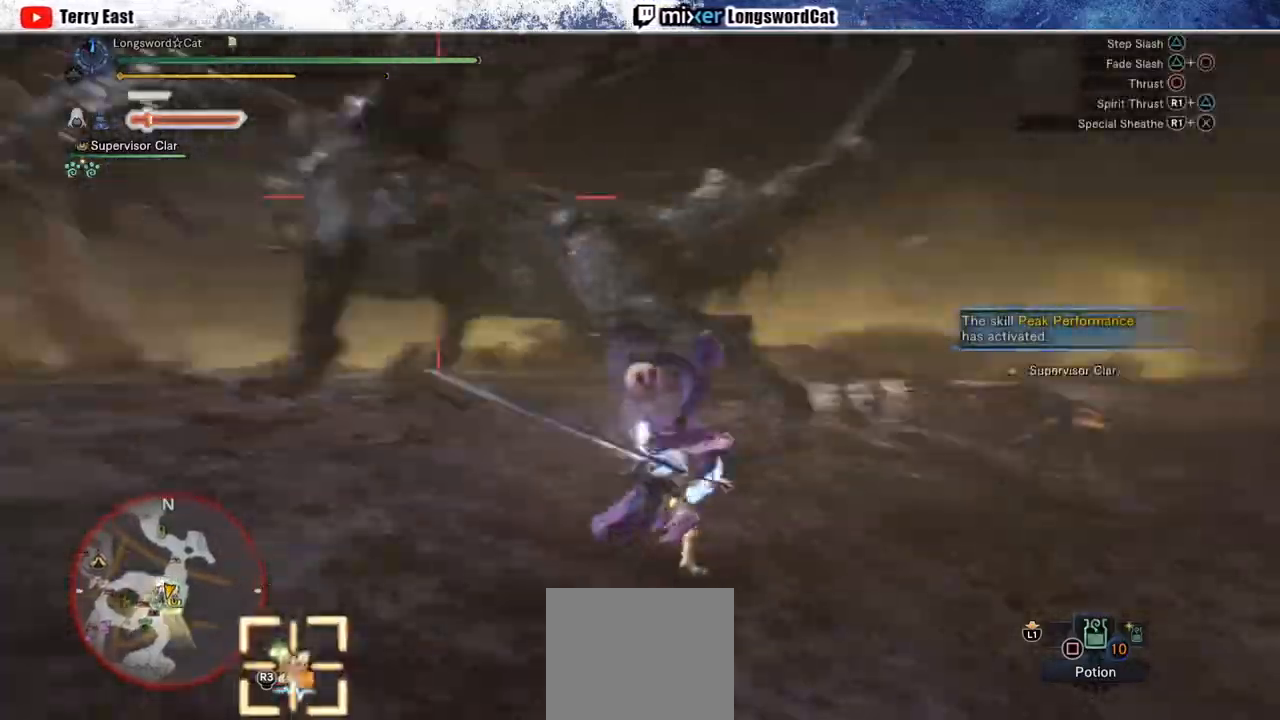
{"buttons": ["DPAD_RIGHT"], "left_stick": "center", "right_stick": "center", "events": [[167, "DPAD_LEFT", "down"], [217, "DPAD_LEFT", "up"], [350, "R1", "down"], [450, "R1", "up"], [500, "DPAD_RIGHT", "down"]]}
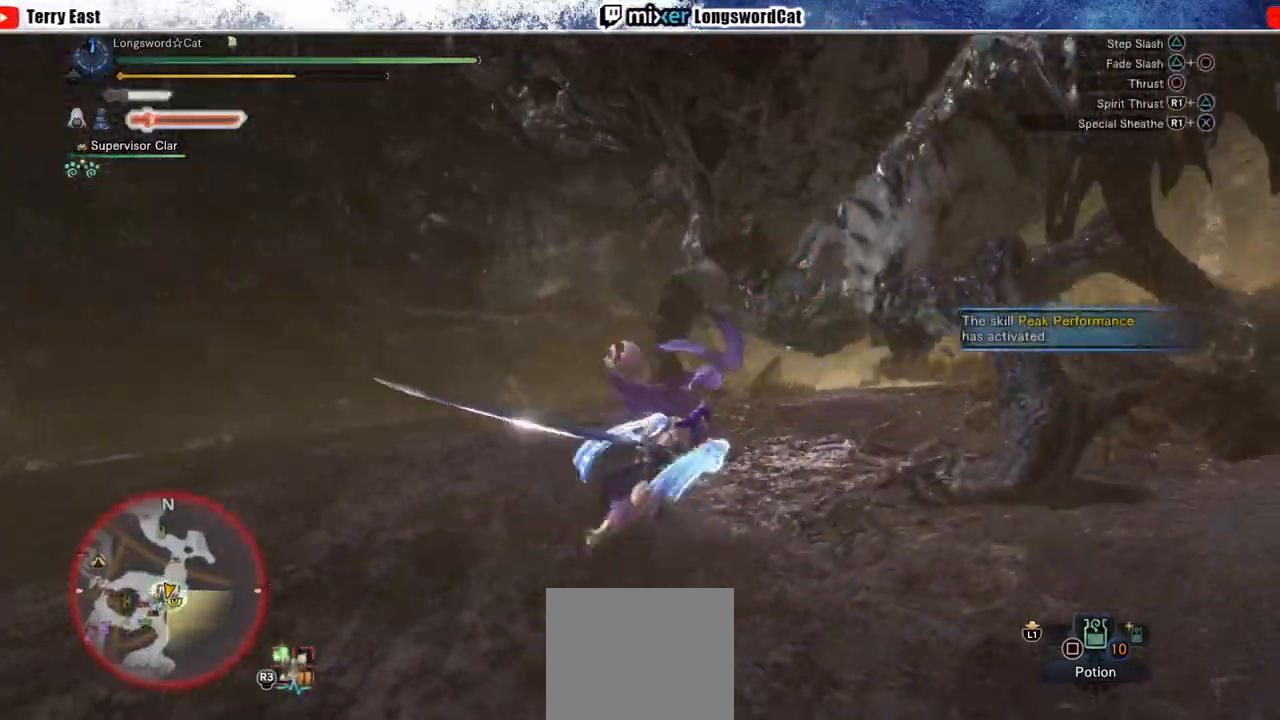
{"buttons": [], "left_stick": "up-right", "right_stick": "center", "events": [[33, "R1", "down"], [83, "DPAD_RIGHT", "up"], [117, "R1", "up"], [183, "R1", "down"], [283, "R1", "up"], [283, "left_stick", "up-right"], [350, "R1", "down"], [433, "R1", "up"]]}
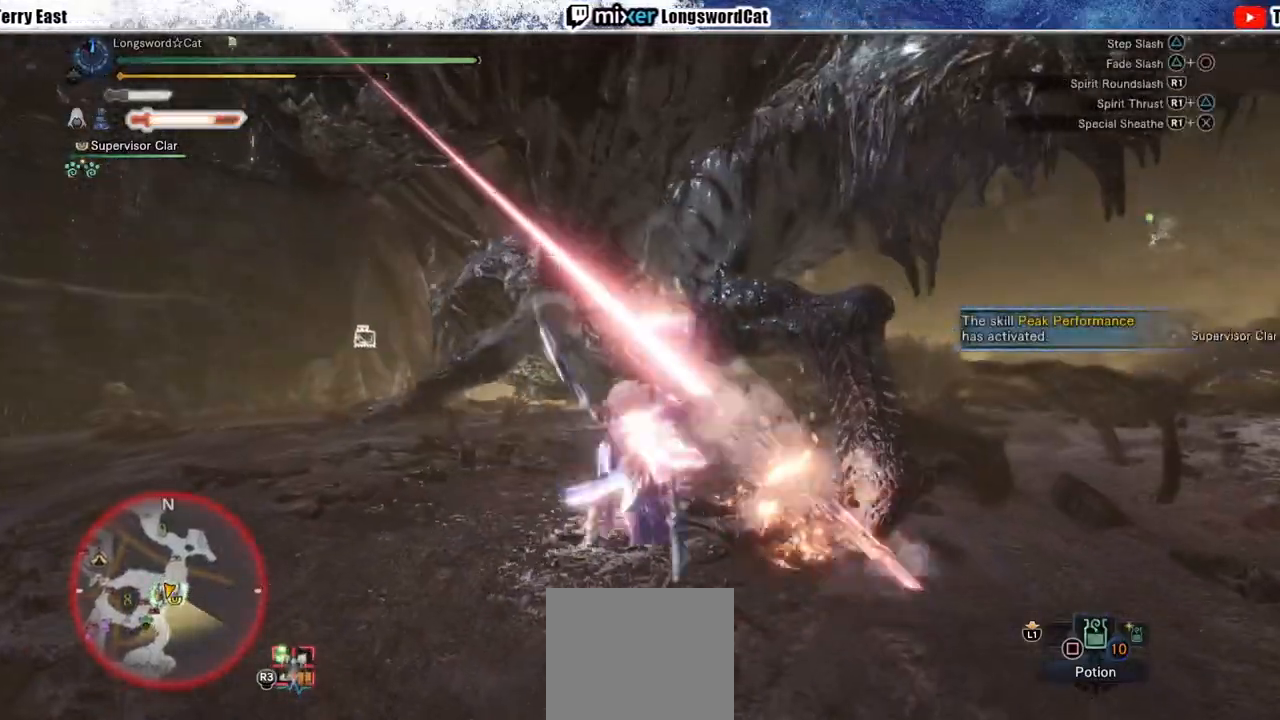
{"buttons": ["CROSS", "R1"], "left_stick": "up", "right_stick": "center", "events": [[17, "R1", "down"], [100, "R1", "up"], [150, "R1", "down"], [267, "R1", "up"], [333, "left_stick", "center"], [417, "left_stick", "up"], [450, "R1", "down"], [483, "CROSS", "down"]]}
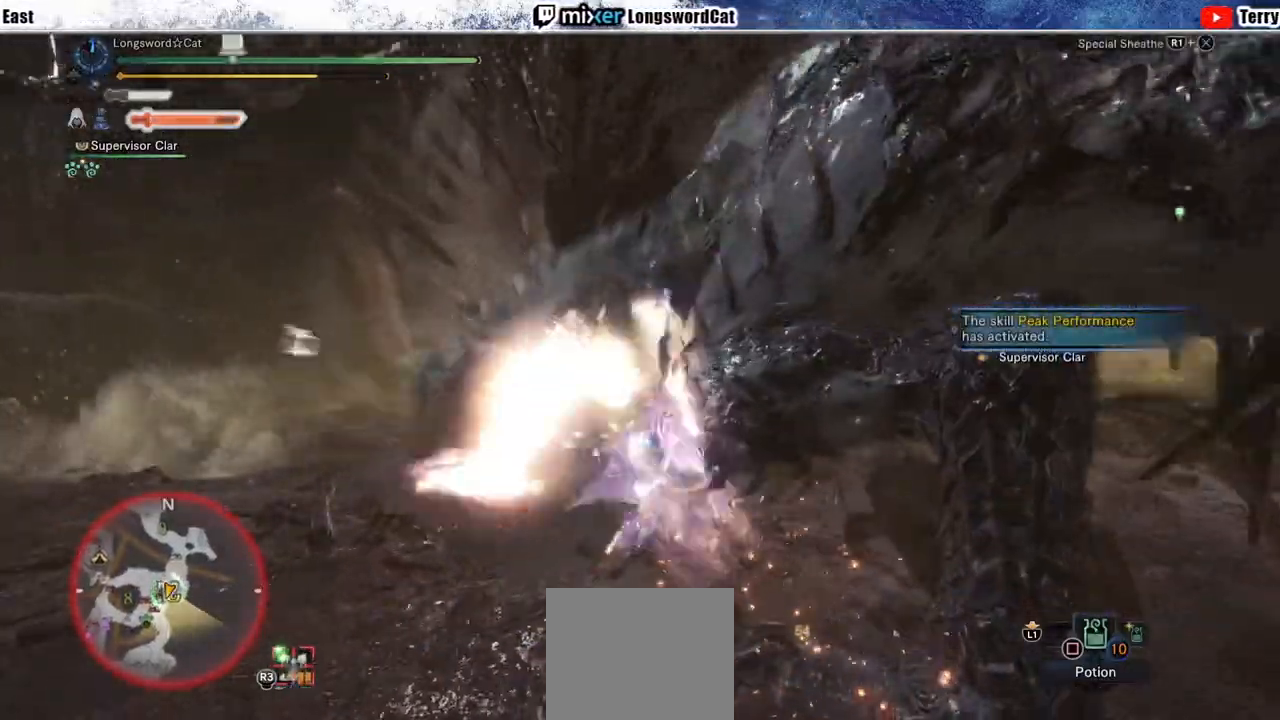
{"buttons": ["CROSS", "R1"], "left_stick": "up-right", "right_stick": "center", "events": [[100, "CROSS", "up"], [150, "CROSS", "down"], [400, "left_stick", "up-right"]]}
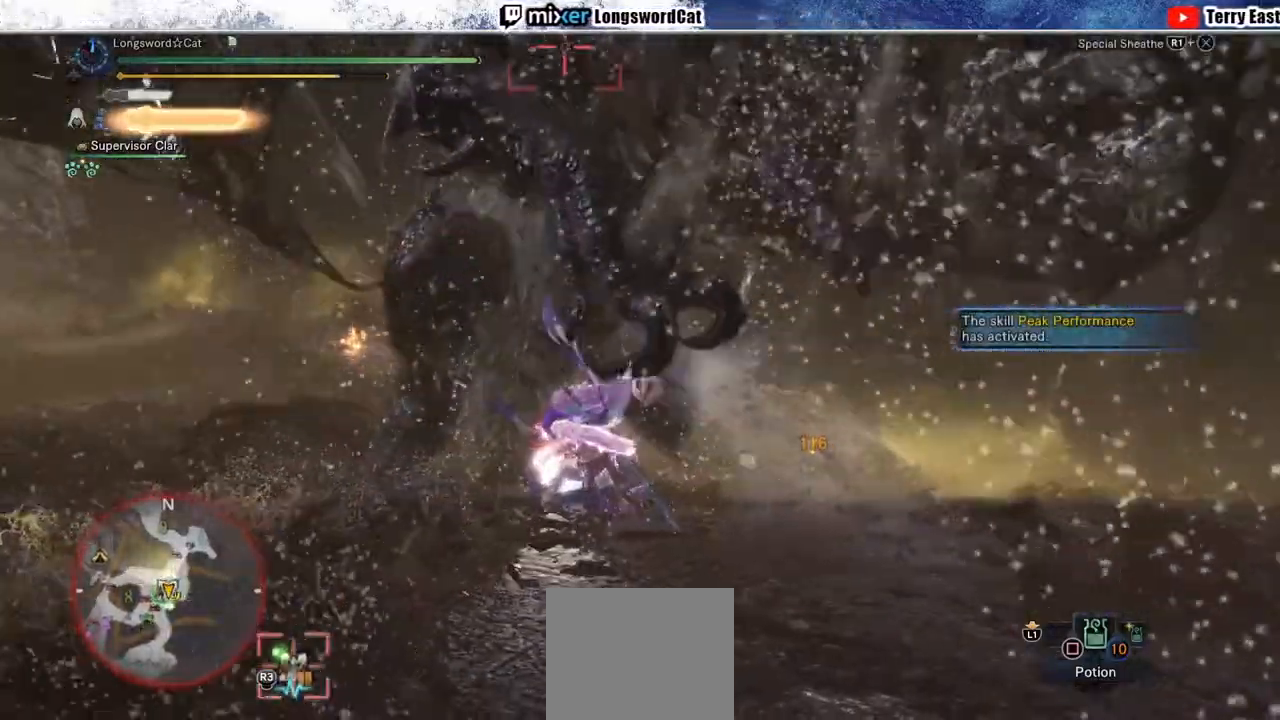
{"buttons": ["CROSS"], "left_stick": "center", "right_stick": "center", "events": [[183, "left_stick", "up"], [283, "R1", "up"], [433, "left_stick", "center"]]}
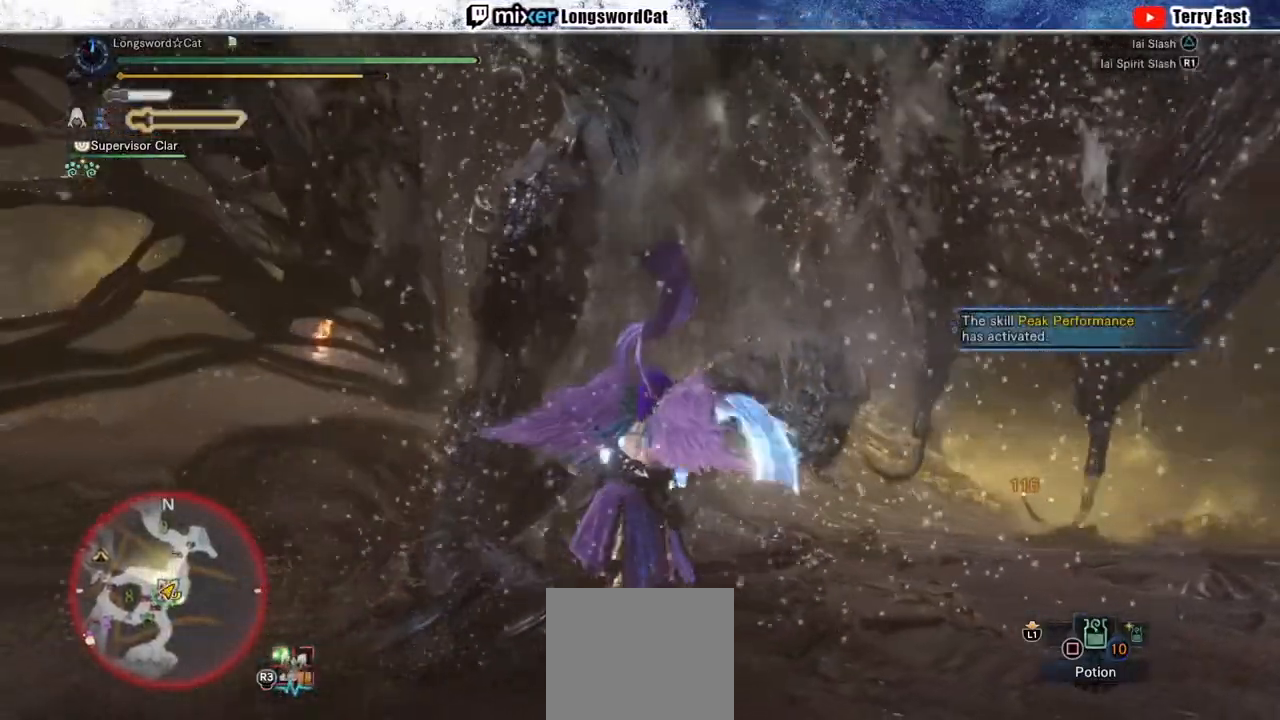
{"buttons": ["TRIANGLE"], "left_stick": "right", "right_stick": "center", "events": [[33, "DPAD_LEFT", "down"], [100, "TRIANGLE", "down"], [167, "DPAD_LEFT", "up"], [167, "TRIANGLE", "up"], [250, "TRIANGLE", "down"], [333, "TRIANGLE", "up"], [367, "left_stick", "right"], [433, "TRIANGLE", "down"], [500, "CROSS", "up"]]}
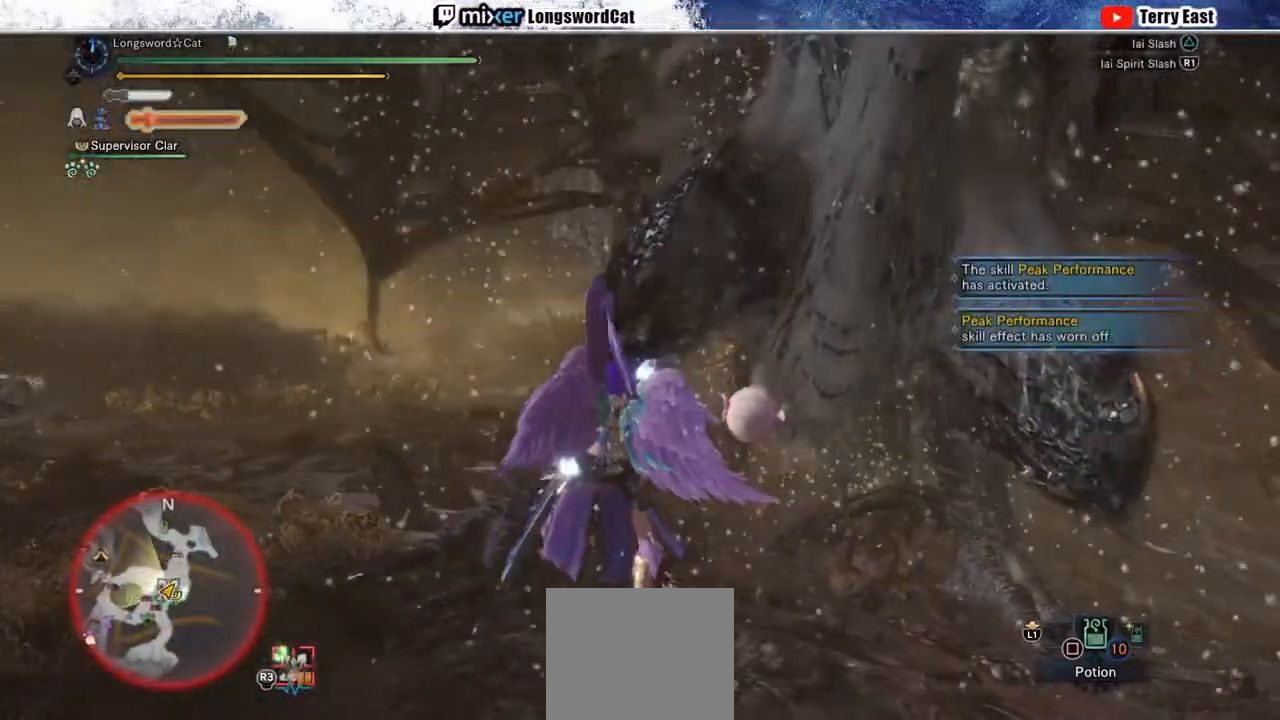
{"buttons": ["TRIANGLE"], "left_stick": "right", "right_stick": "center", "events": [[17, "TRIANGLE", "up"], [117, "CROSS", "down"], [117, "TRIANGLE", "down"], [183, "TRIANGLE", "up"], [233, "CROSS", "up"], [283, "TRIANGLE", "down"], [383, "TRIANGLE", "up"], [433, "TRIANGLE", "down"]]}
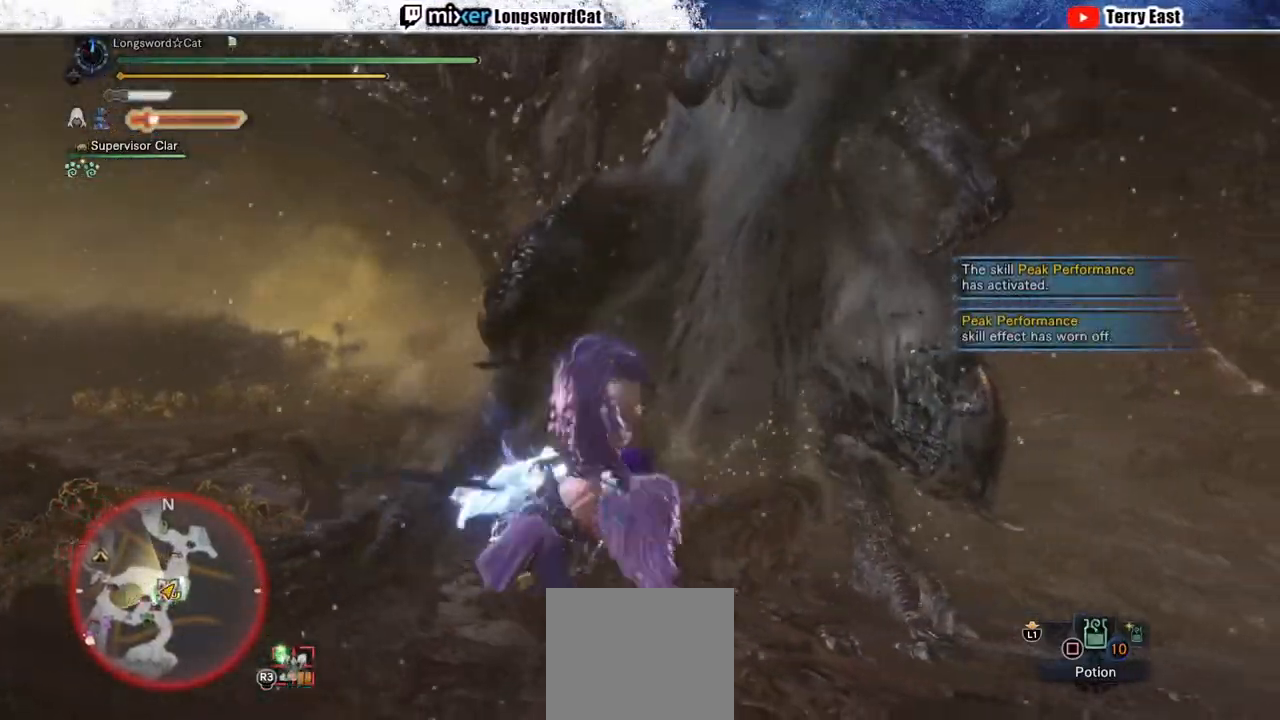
{"buttons": ["CROSS"], "left_stick": "center", "right_stick": "center", "events": [[33, "TRIANGLE", "up"], [217, "left_stick", "center"], [283, "CROSS", "down"], [367, "CROSS", "up"], [433, "CROSS", "down"]]}
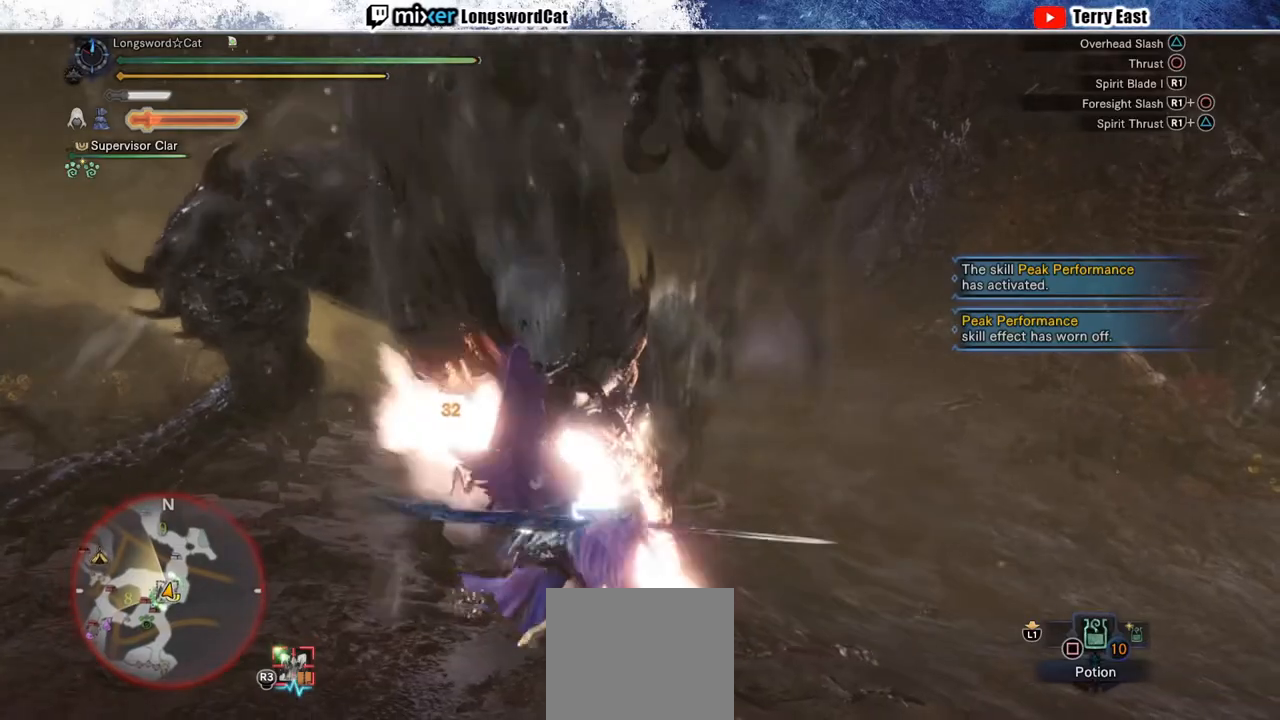
{"buttons": ["CROSS"], "left_stick": "right", "right_stick": "center", "events": [[50, "CROSS", "up"], [117, "CROSS", "down"], [150, "left_stick", "right"], [233, "CROSS", "up"], [333, "CROSS", "down"], [400, "CROSS", "up"], [483, "CROSS", "down"]]}
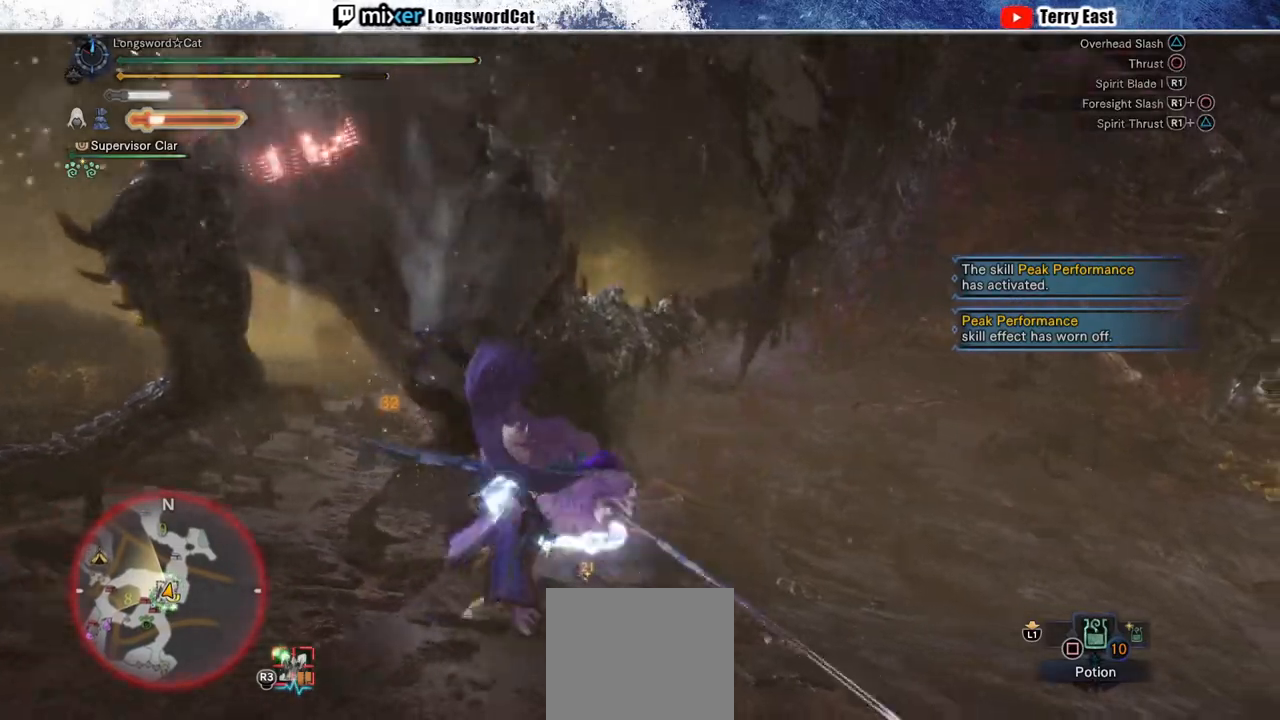
{"buttons": ["CROSS"], "left_stick": "right", "right_stick": "center"}
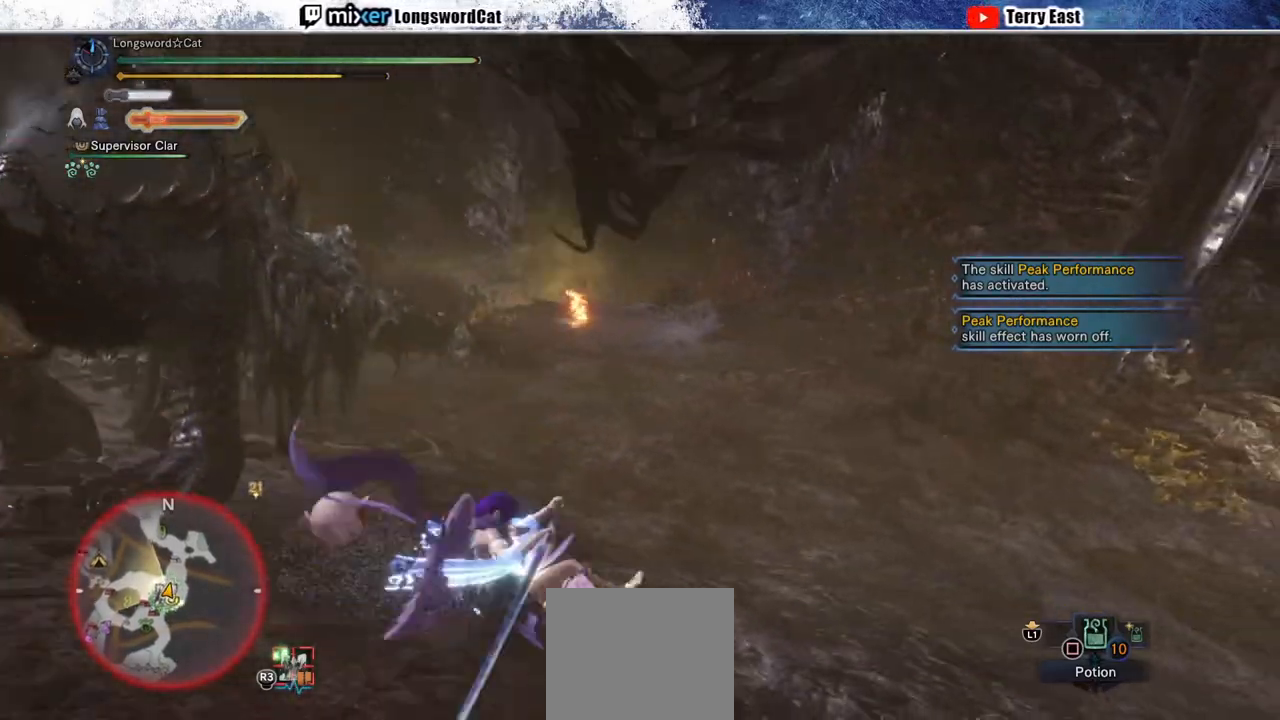
{"buttons": [], "left_stick": "right", "right_stick": "center", "events": [[200, "CROSS", "up"], [283, "CROSS", "down"], [383, "CROSS", "up"]]}
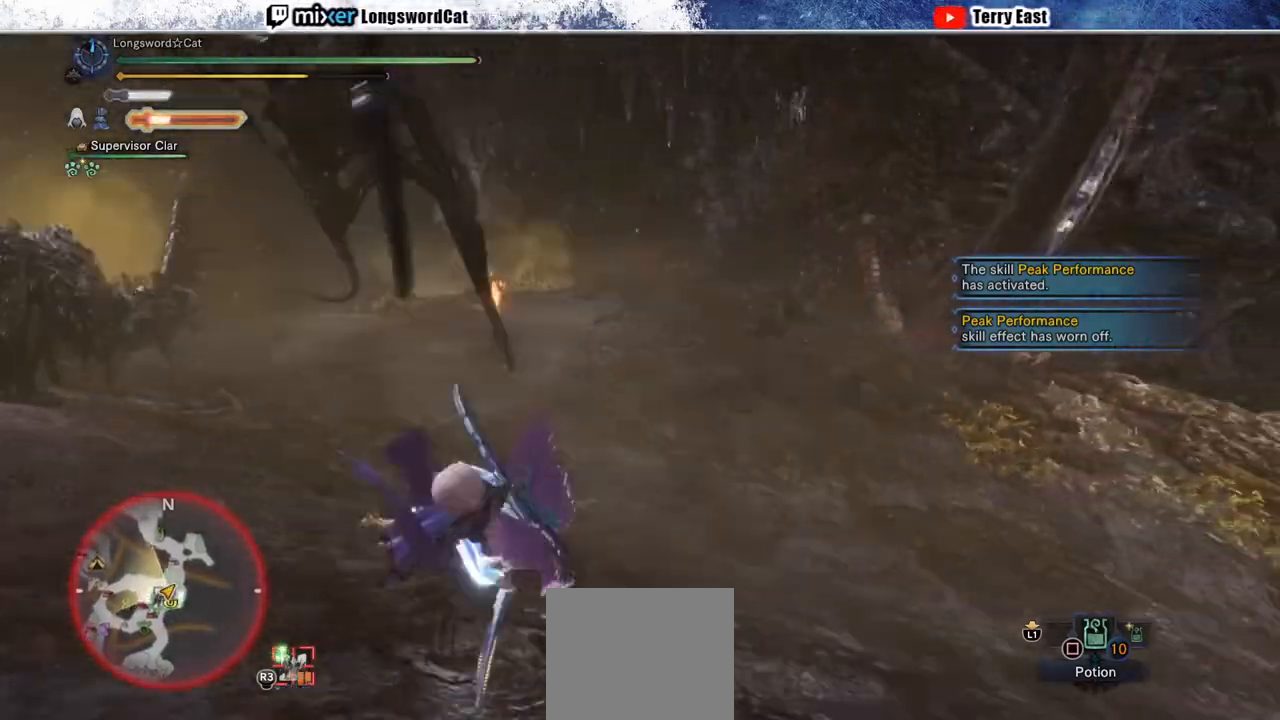
{"buttons": [], "left_stick": "right", "right_stick": "center", "events": [[417, "CROSS", "down"], [483, "CROSS", "up"]]}
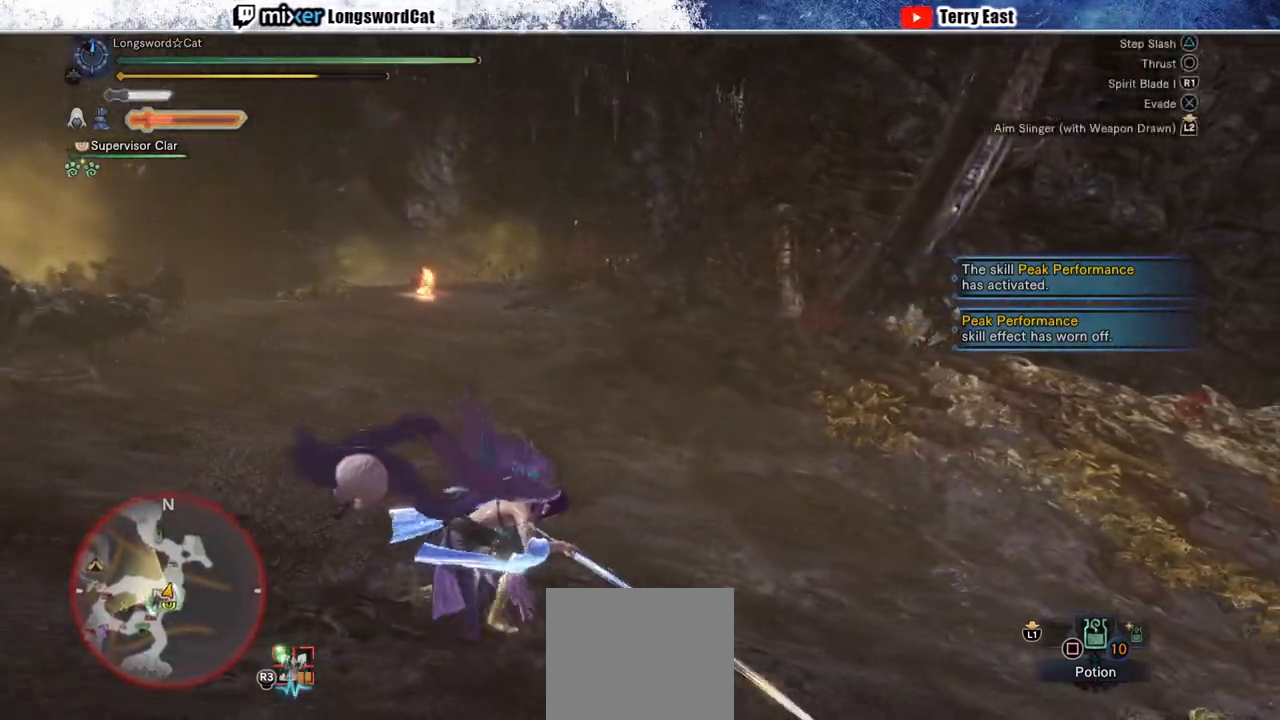
{"buttons": ["R2"], "left_stick": "right", "right_stick": "center", "events": [[67, "CROSS", "down"], [150, "CROSS", "up"], [383, "R2", "down"]]}
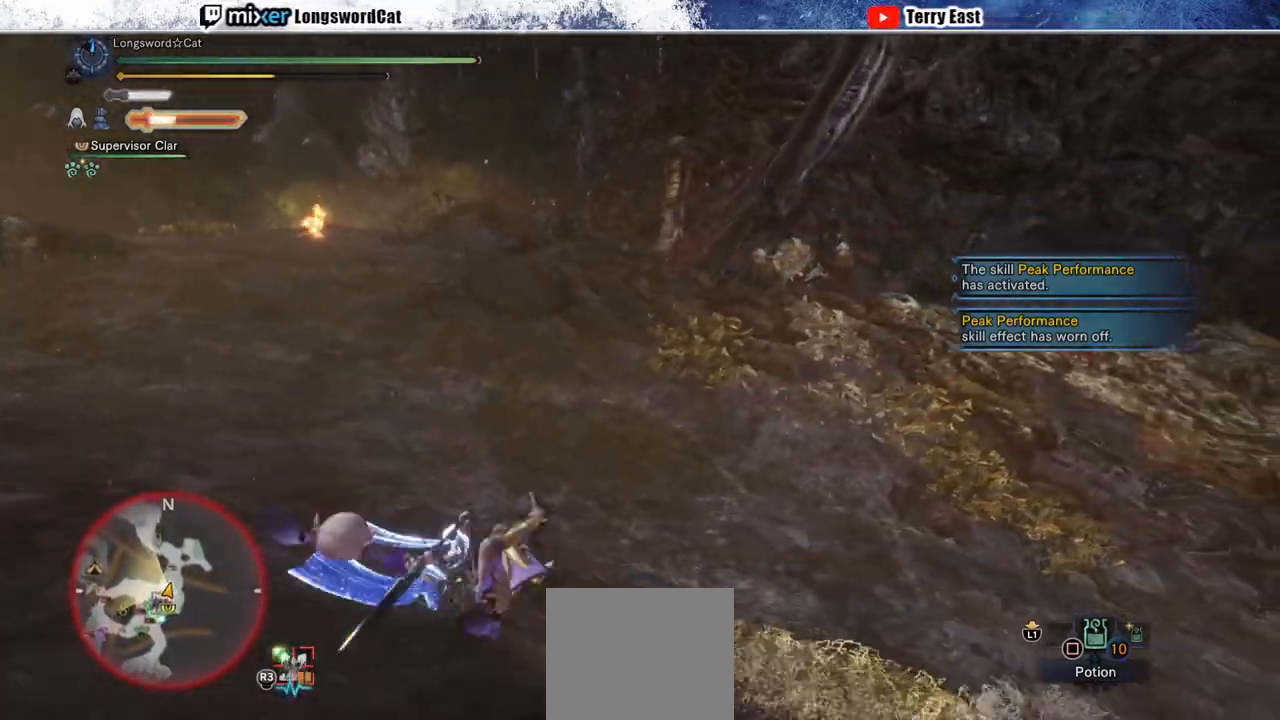
{"buttons": ["R2"], "left_stick": "up", "right_stick": "center", "events": [[50, "right_stick", "right"], [250, "right_stick", "center"], [300, "left_stick", "up-right"], [433, "left_stick", "up"]]}
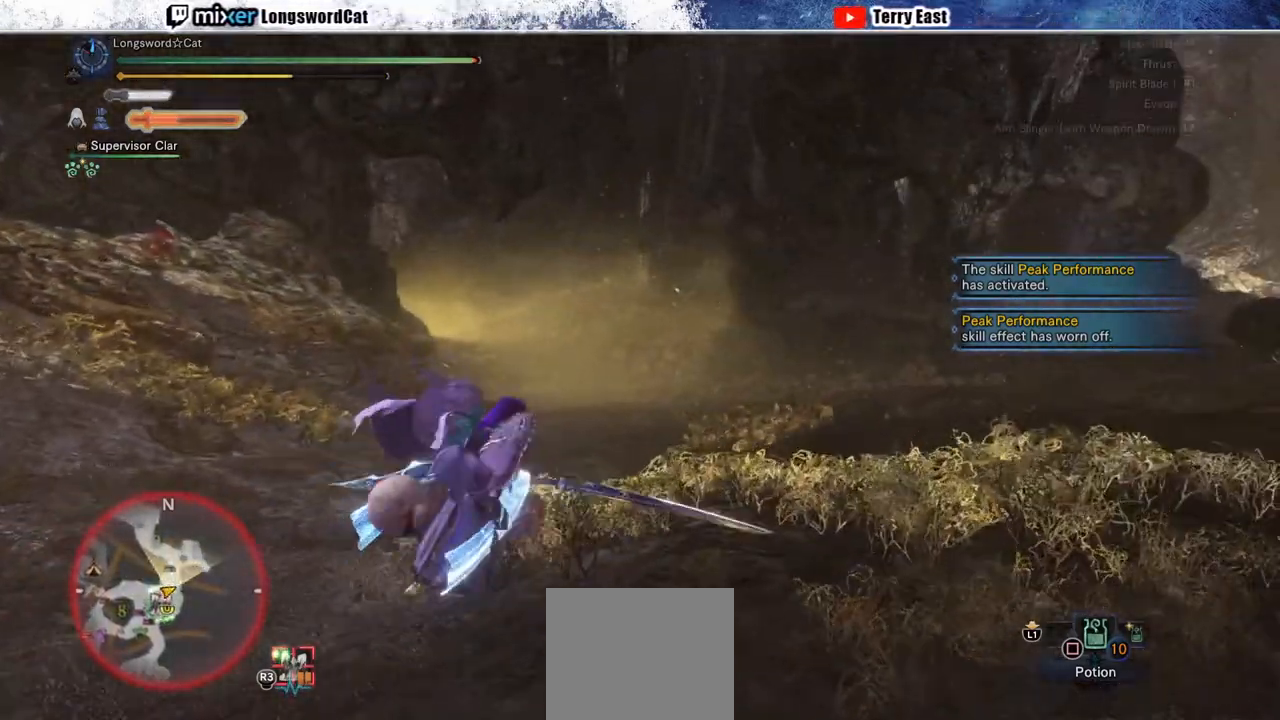
{"buttons": ["R2"], "left_stick": "up", "right_stick": "center", "events": []}
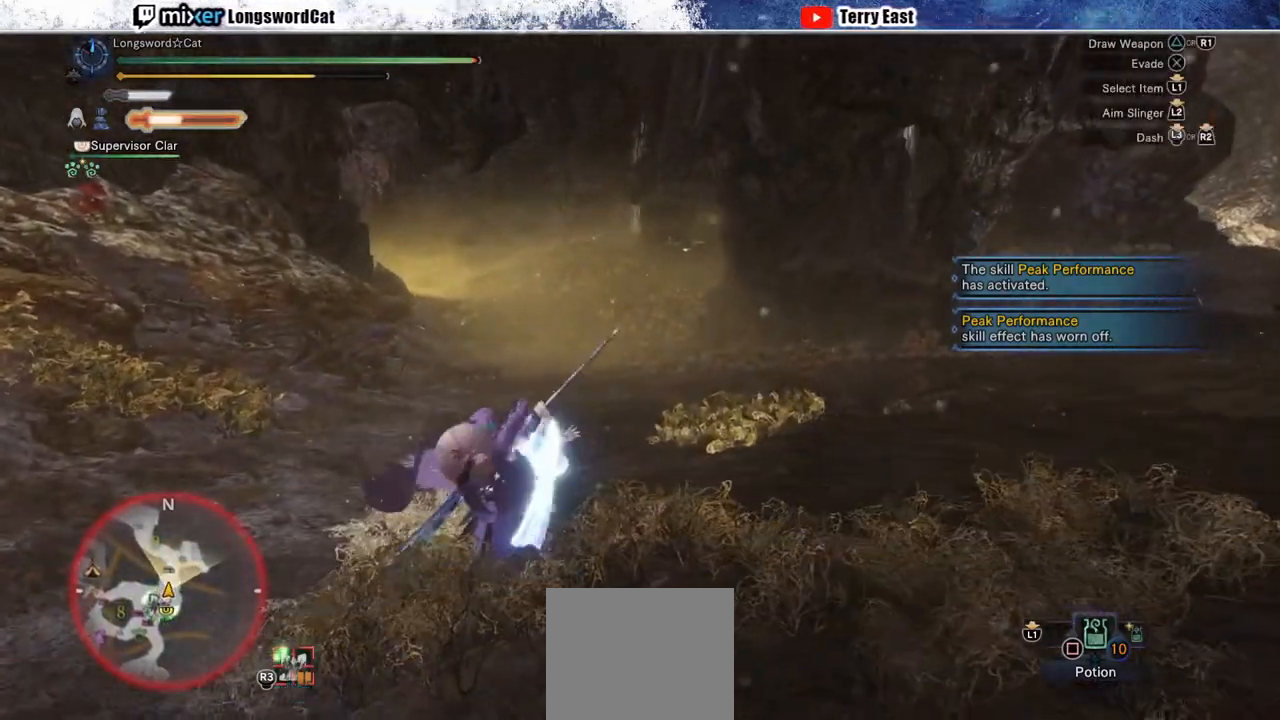
{"buttons": ["R2"], "left_stick": "up", "right_stick": "left", "events": [[383, "right_stick", "left"]]}
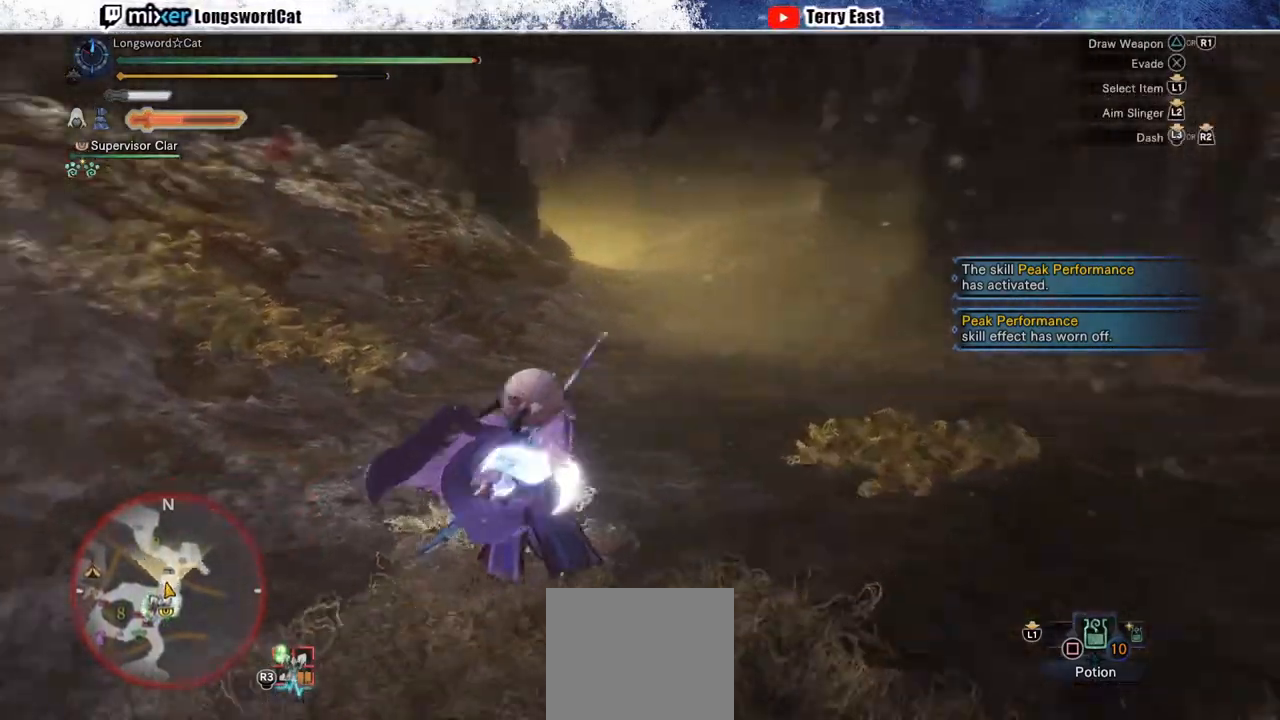
{"buttons": ["R2"], "left_stick": "up-right", "right_stick": "center", "events": [[50, "right_stick", "center"], [283, "left_stick", "up-right"], [333, "right_stick", "up-left"], [483, "right_stick", "center"]]}